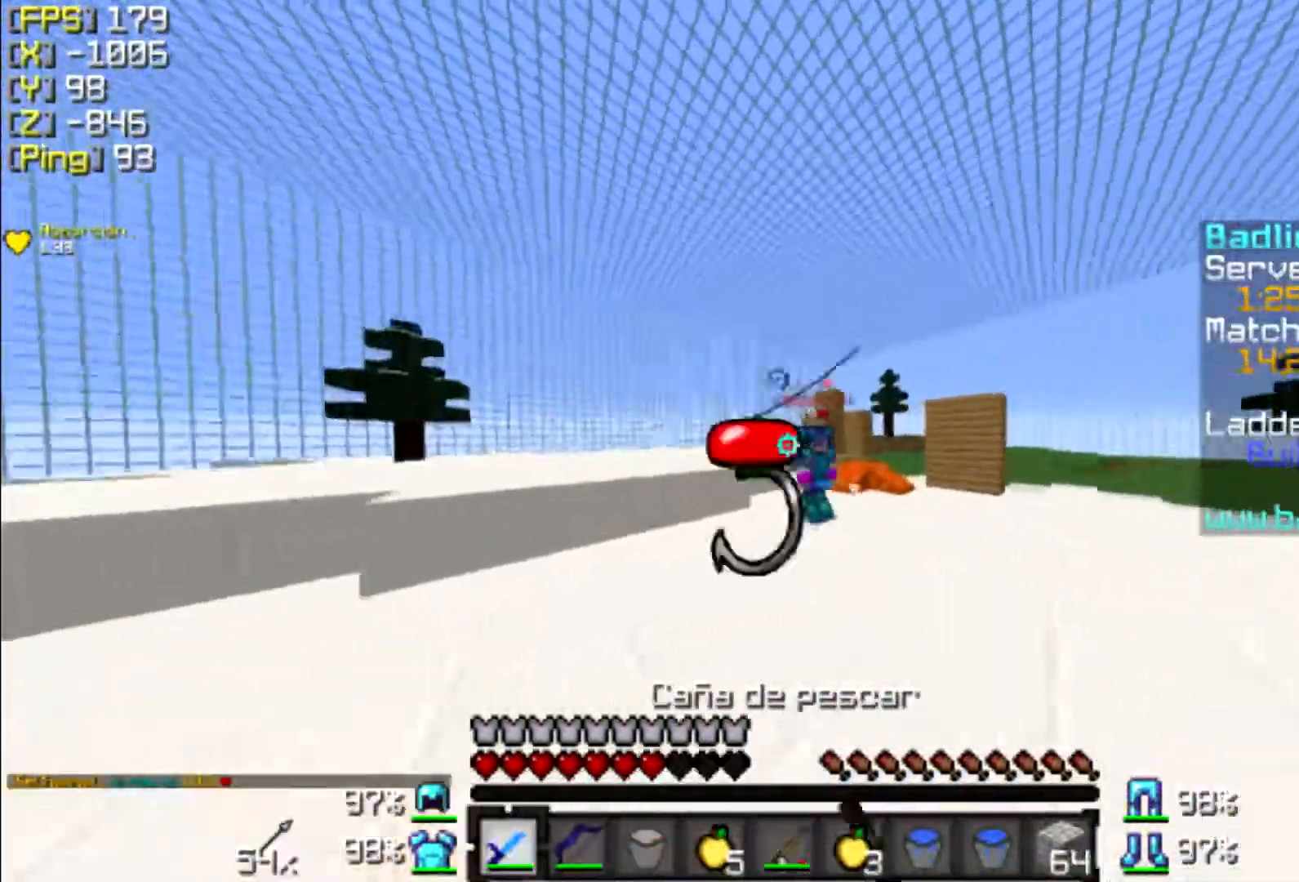
Gameplay with keyboard and mouse; each line is a JSON object with the keys and mouse buttons held at the frame after it. "events" lists presses ("down") and releases ("up") of "a", "d", "s", "w", "mouse_left" and "mouse_right" between this image and that frame as [ms after this image, input, new state], when the widget could be followed in between. "mouse_left", "mouse_right" = the "left", "right" buttons of the "mouse" list. No other keys are recorded. Fast repeated clicks can show as one long hold. Mouse movement is not recorded.
{"keys": ["w"], "mouse": ["left"], "events": [[33, "mouse_left", "down"], [33, "mouse_right", "down"], [133, "mouse_left", "up"], [133, "mouse_right", "up"], [167, "mouse_left", "down"], [267, "a", "down"], [267, "mouse_left", "up"], [367, "mouse_left", "down"], [400, "a", "up"], [400, "mouse_left", "up"], [467, "mouse_left", "down"]]}
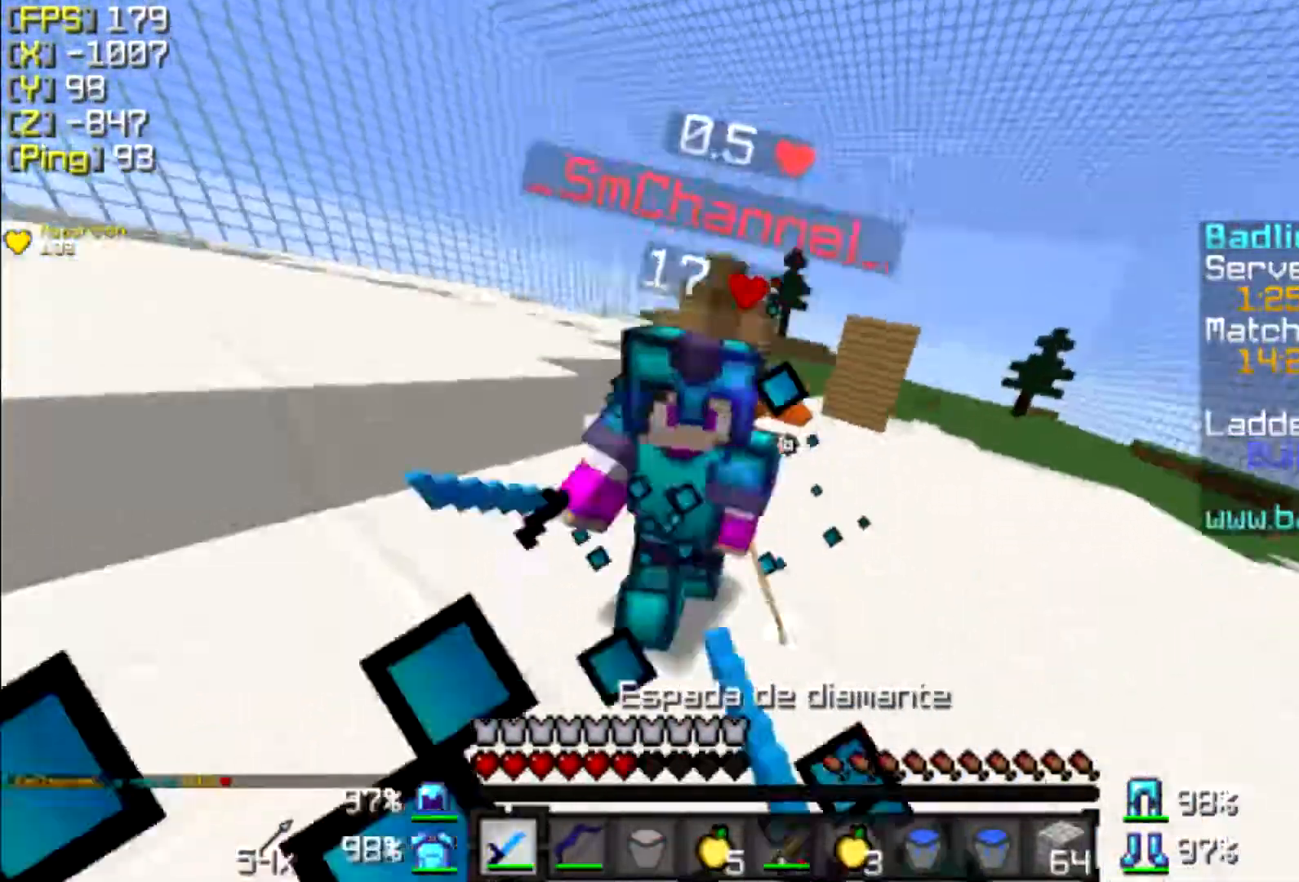
{"keys": ["w"], "mouse": [], "events": [[67, "a", "down"], [67, "mouse_left", "up"], [167, "a", "up"], [167, "mouse_left", "down"], [200, "mouse_left", "up"], [300, "mouse_left", "down"], [300, "mouse_right", "down"], [400, "mouse_left", "up"], [400, "mouse_right", "up"], [467, "mouse_left", "down"], [500, "mouse_left", "up"]]}
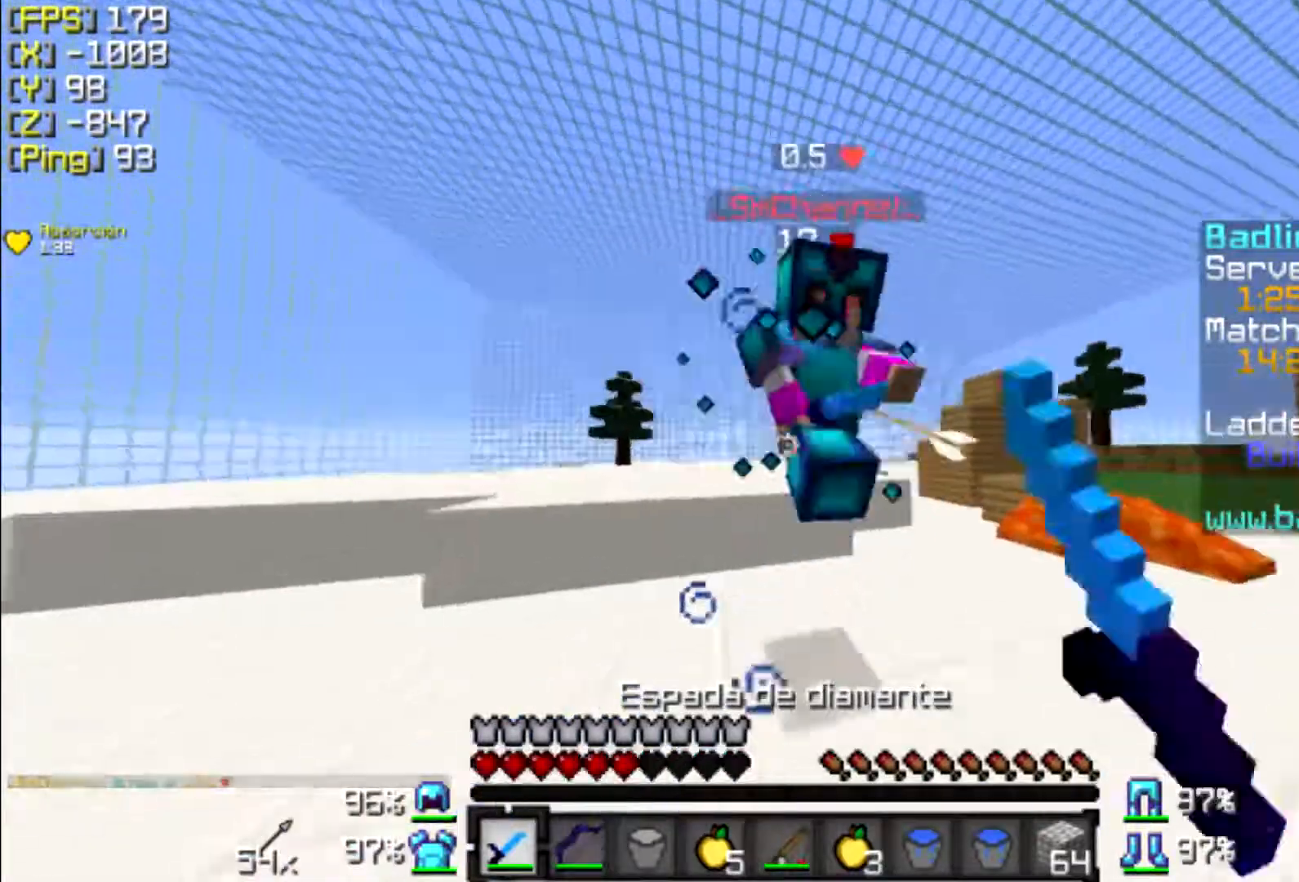
{"keys": ["a", "w"], "mouse": [], "events": [[67, "a", "down"], [100, "mouse_left", "down"], [100, "mouse_right", "down"], [167, "a", "up"], [167, "mouse_left", "up"], [167, "mouse_right", "up"], [267, "mouse_left", "down"], [300, "a", "down"], [367, "mouse_left", "up"], [400, "mouse_left", "down"], [400, "mouse_right", "down"], [500, "mouse_left", "up"], [500, "mouse_right", "up"]]}
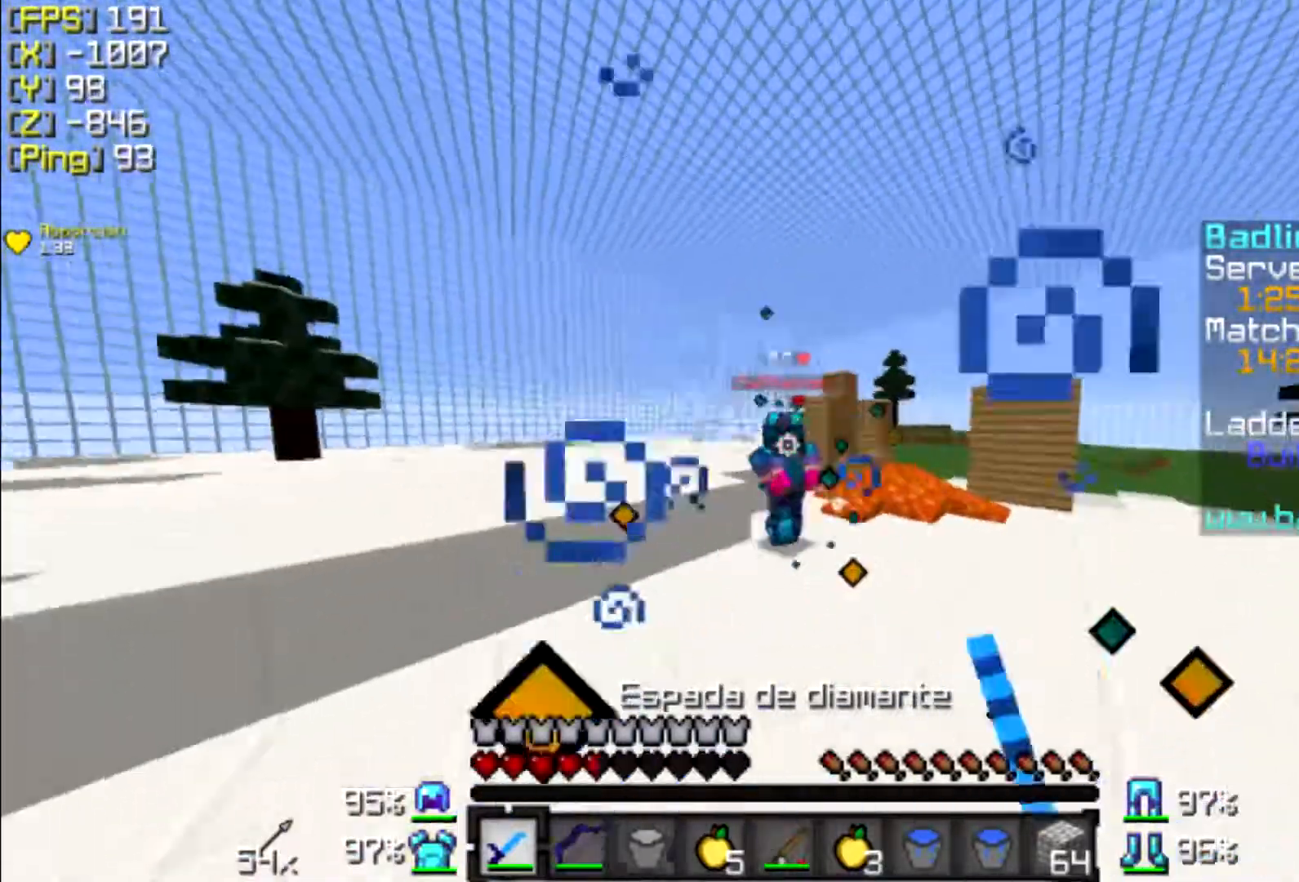
{"keys": ["w"], "mouse": [], "events": [[67, "mouse_left", "down"], [100, "a", "up"], [167, "mouse_left", "up"], [267, "mouse_left", "down"], [300, "a", "down"], [367, "mouse_left", "up"], [400, "mouse_left", "down"], [467, "a", "up"], [500, "mouse_left", "up"]]}
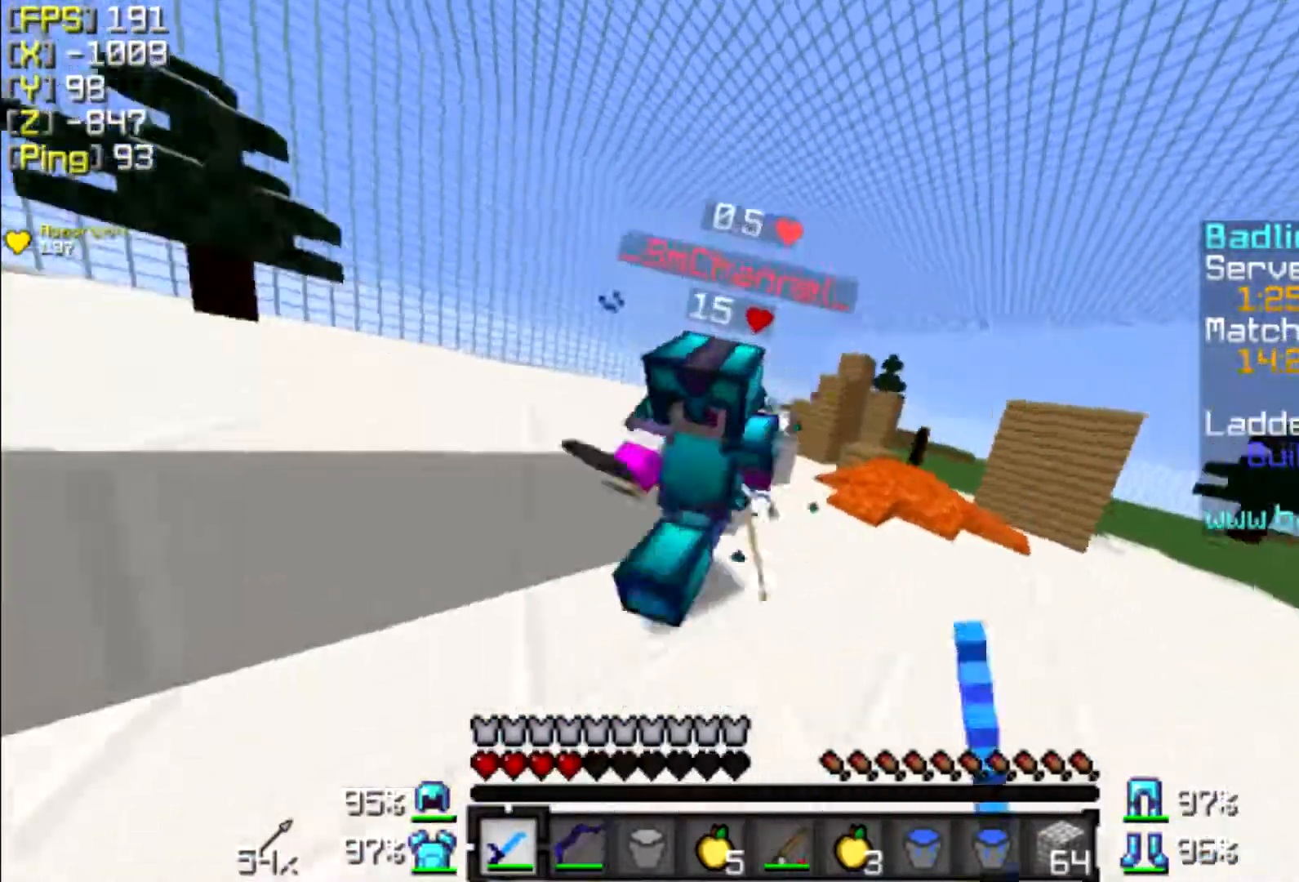
{"keys": ["d", "w"], "mouse": [], "events": [[67, "a", "down"], [67, "mouse_left", "down"], [167, "mouse_left", "up"], [200, "mouse_left", "down"], [300, "mouse_left", "up"], [367, "a", "up"], [367, "mouse_left", "down"], [400, "d", "down"], [467, "mouse_left", "up"]]}
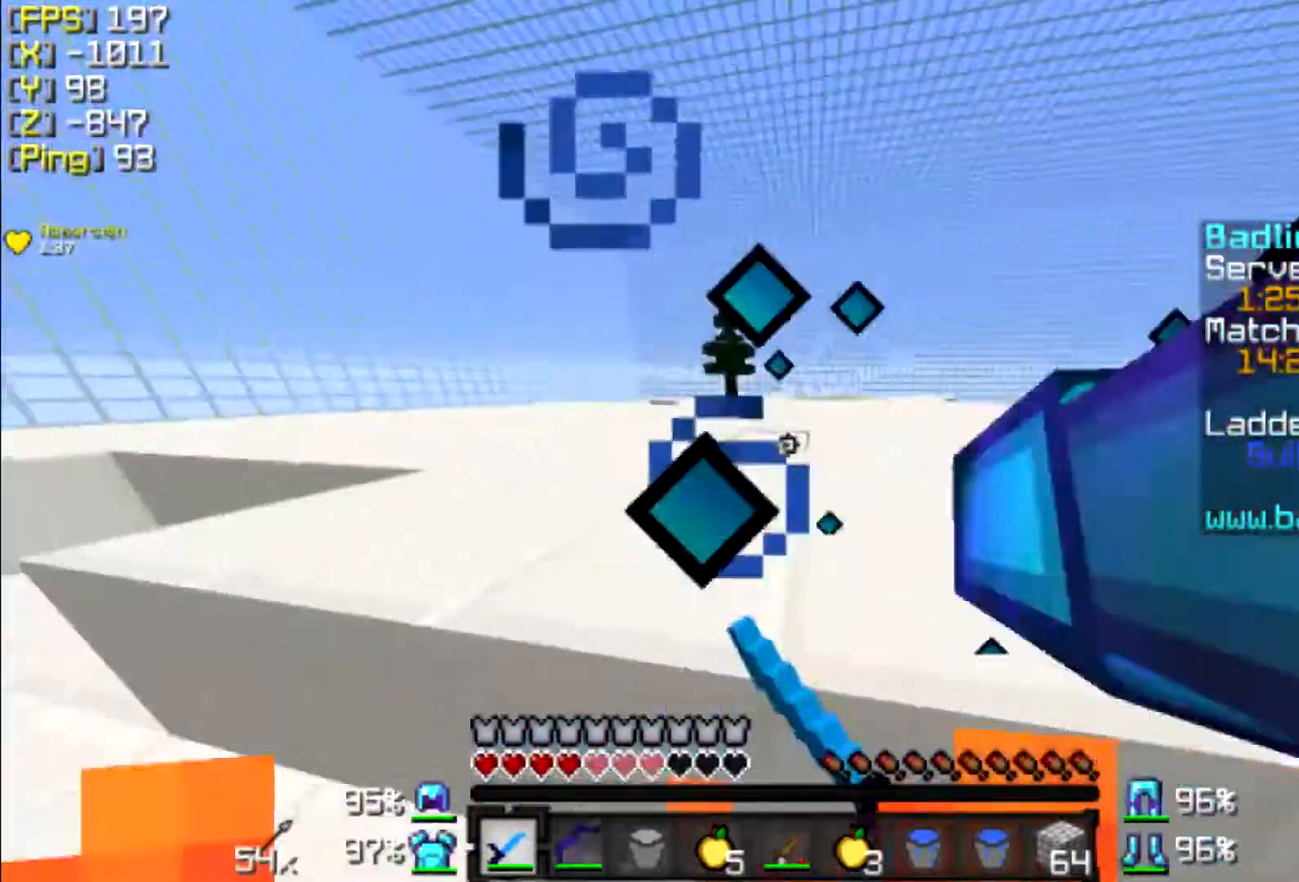
{"keys": ["a", "w"], "mouse": ["left"], "events": [[67, "mouse_left", "down"], [133, "mouse_left", "up"], [167, "d", "up"], [200, "mouse_left", "down"], [267, "a", "down"], [267, "mouse_left", "up"], [367, "mouse_left", "down"], [467, "mouse_left", "up"], [500, "mouse_left", "down"]]}
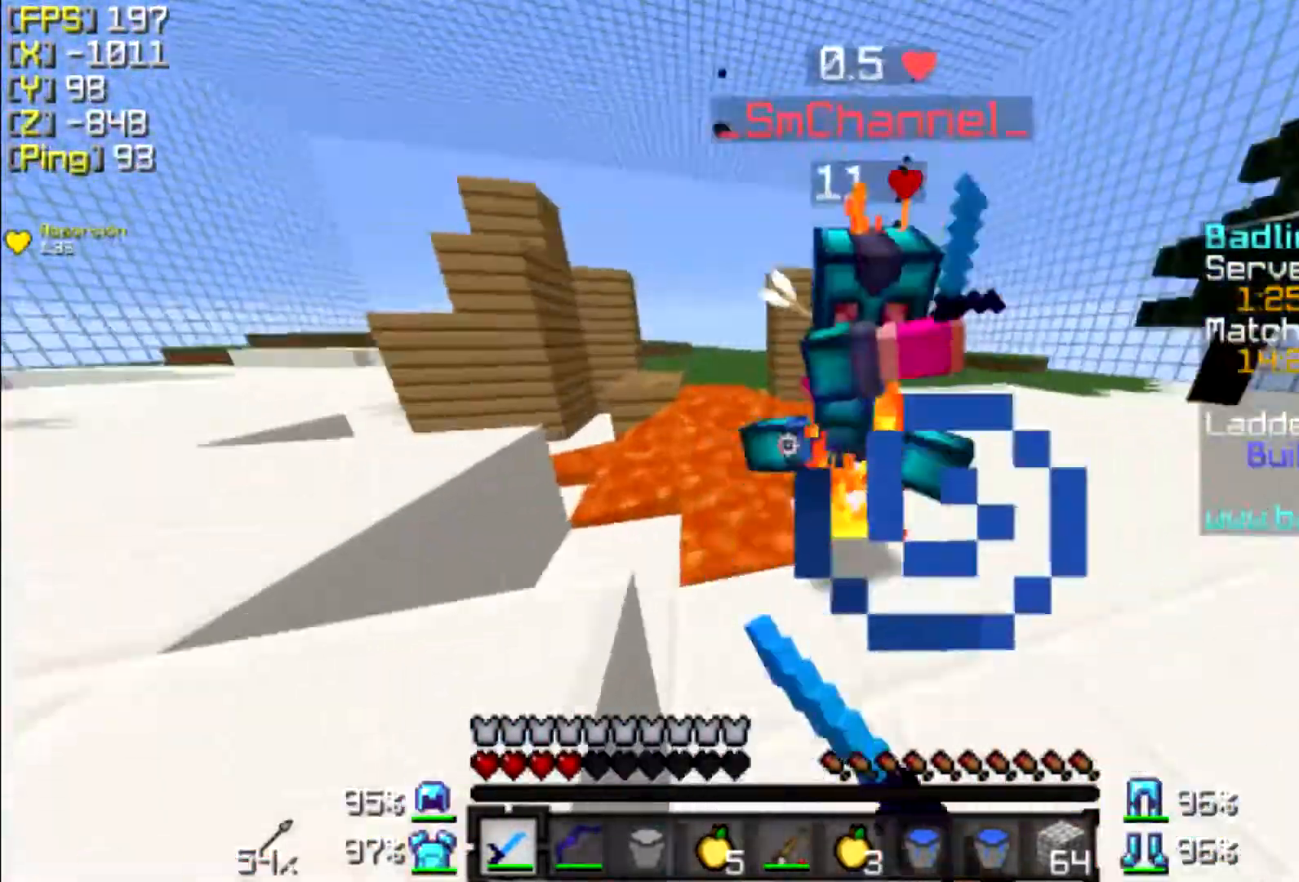
{"keys": ["a", "d", "s"], "mouse": [], "events": [[33, "w", "up"], [133, "mouse_left", "up"], [167, "mouse_left", "down"], [167, "s", "down"], [267, "d", "down"], [267, "mouse_left", "up"], [333, "mouse_left", "down"], [433, "mouse_left", "up"]]}
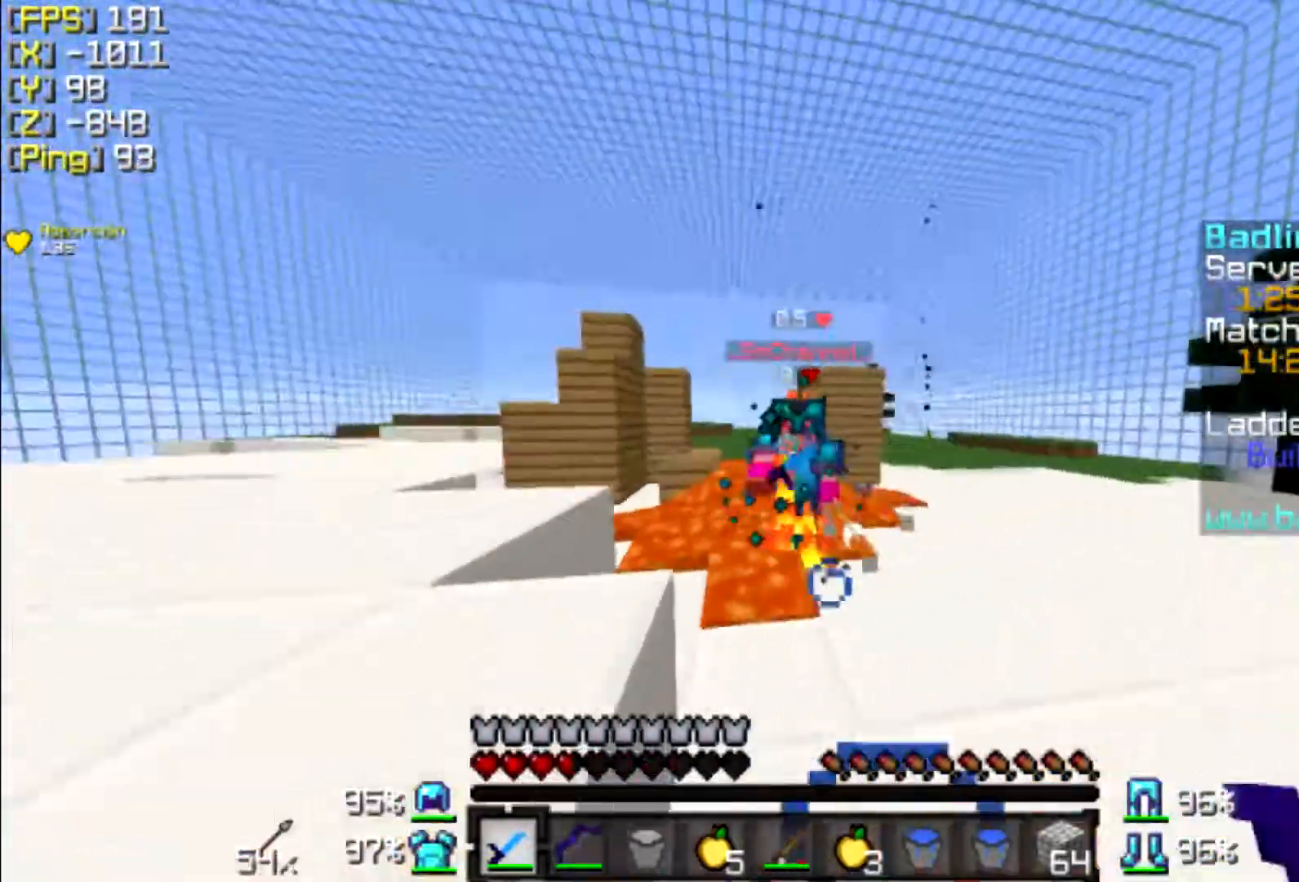
{"keys": ["a", "d", "s"], "mouse": [], "events": [[33, "mouse_left", "down"], [67, "mouse_left", "up"], [167, "mouse_left", "down"], [267, "mouse_left", "up"]]}
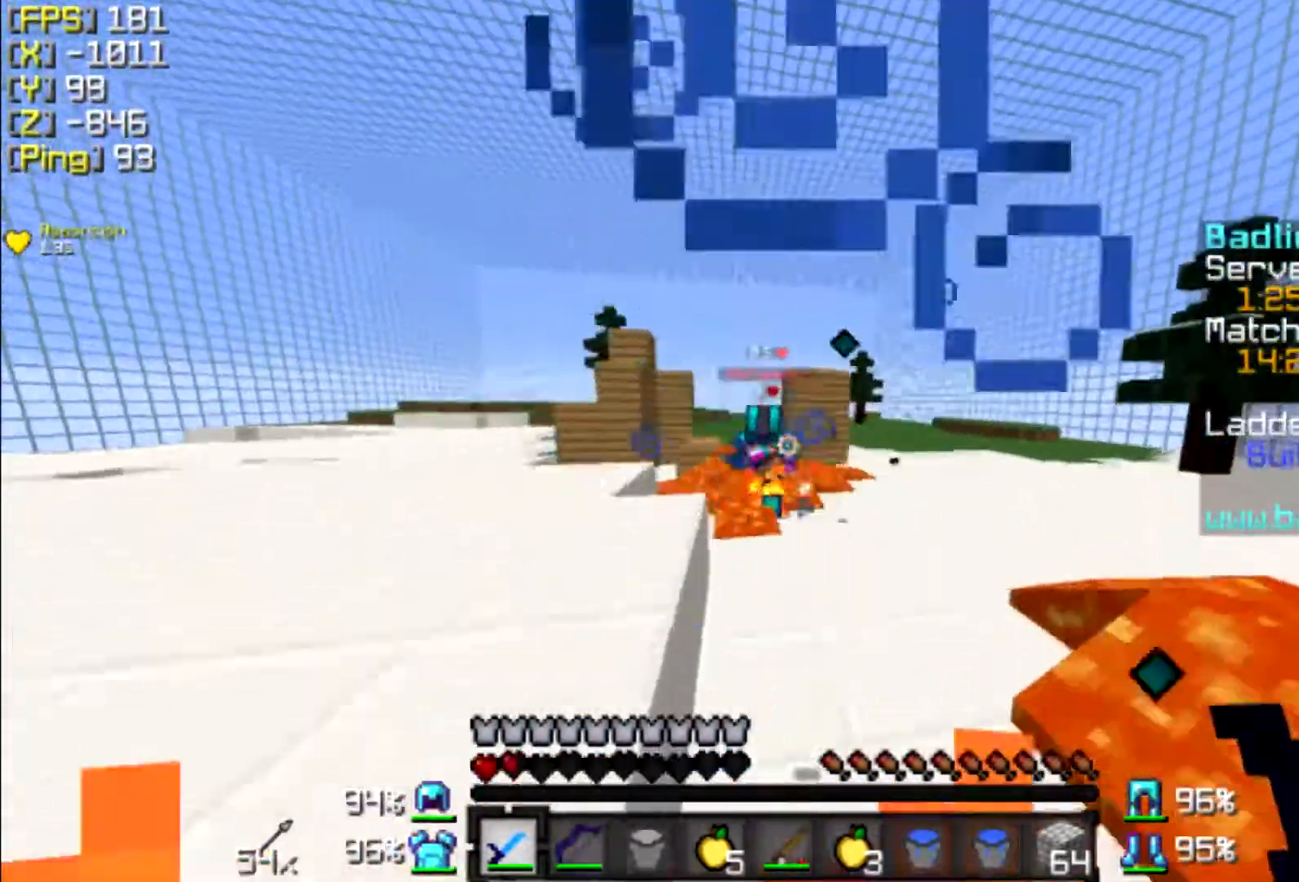
{"keys": ["a", "d", "s"], "mouse": [], "events": []}
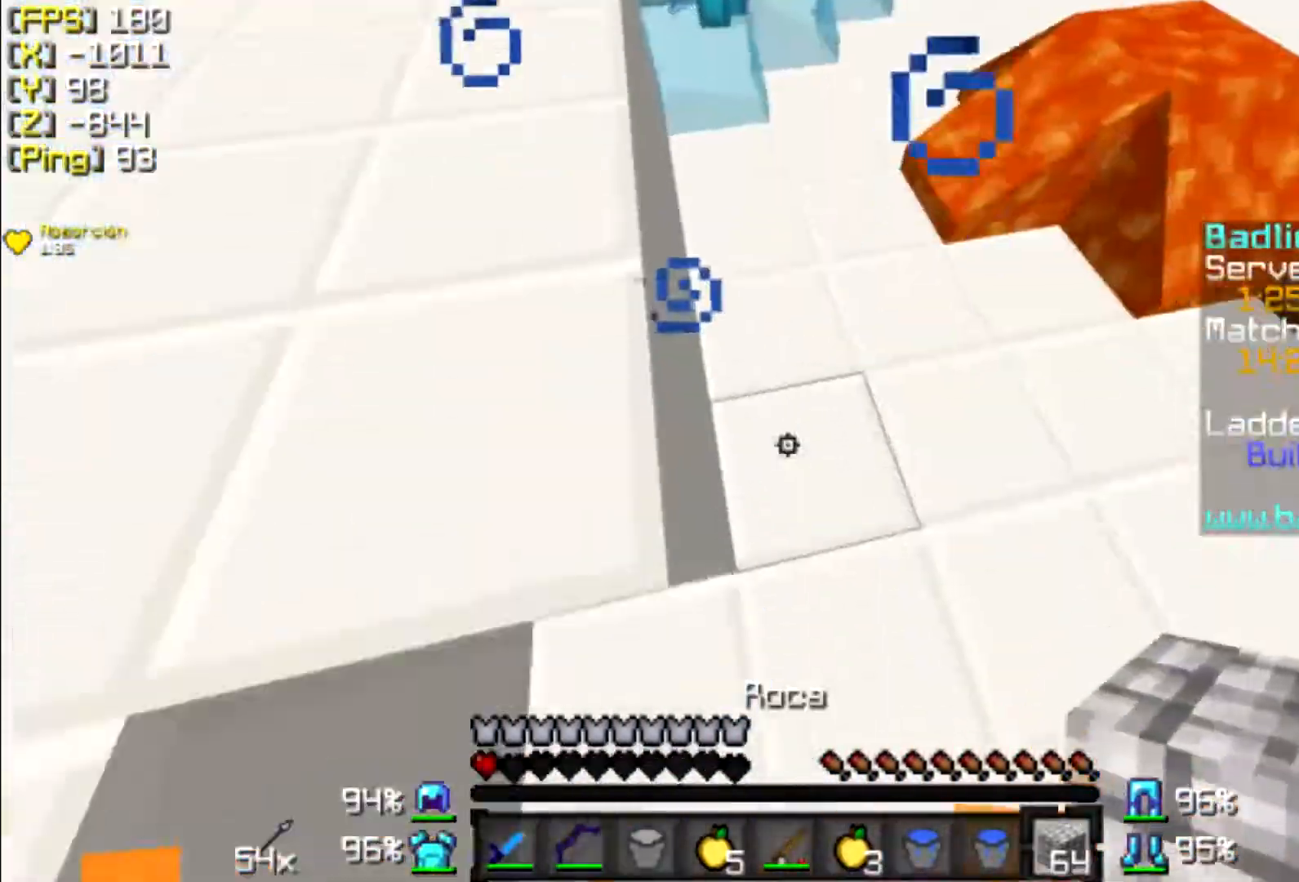
{"keys": ["a", "d", "s"], "mouse": [], "events": [[367, "mouse_right", "down"], [467, "mouse_right", "up"]]}
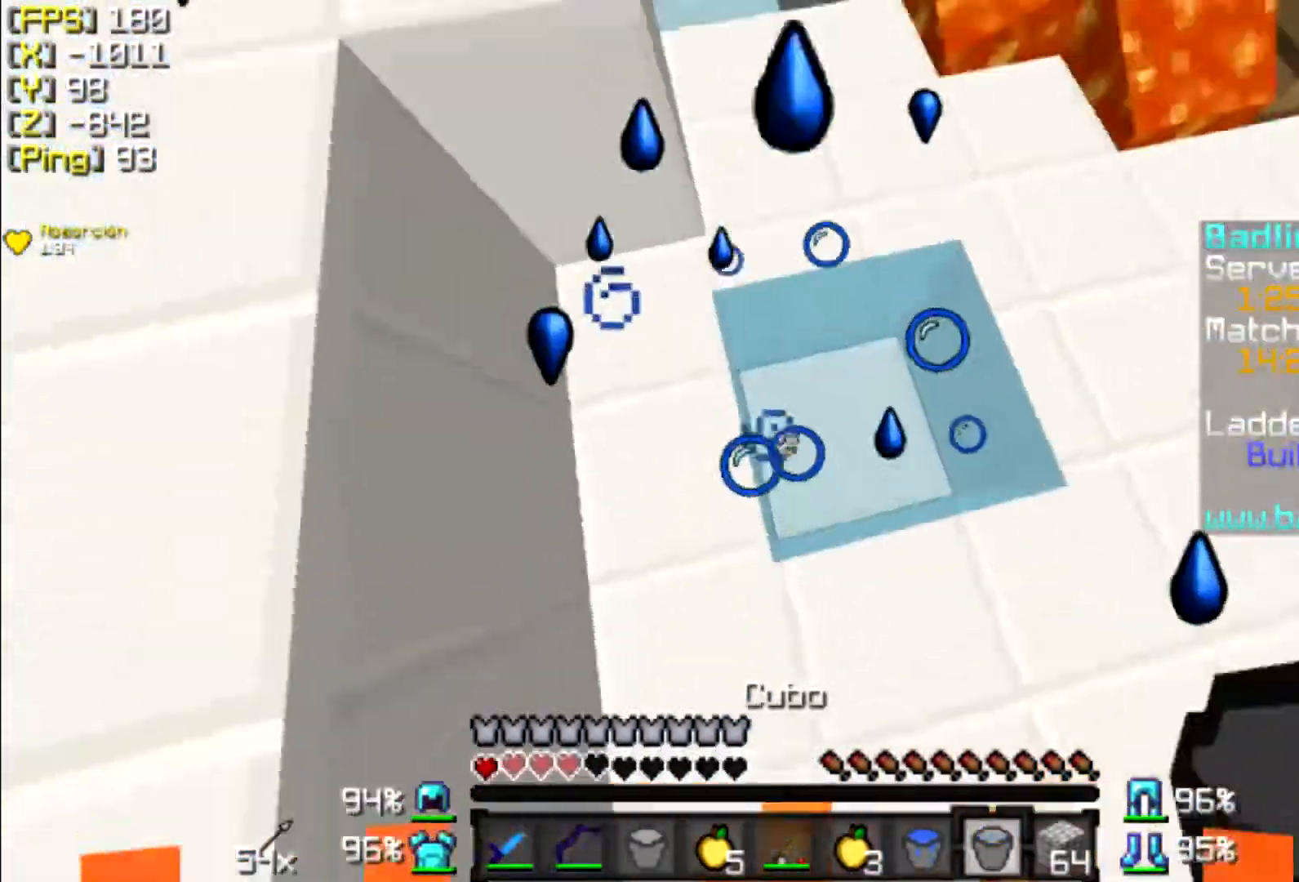
{"keys": ["a", "d", "s"], "mouse": [], "events": []}
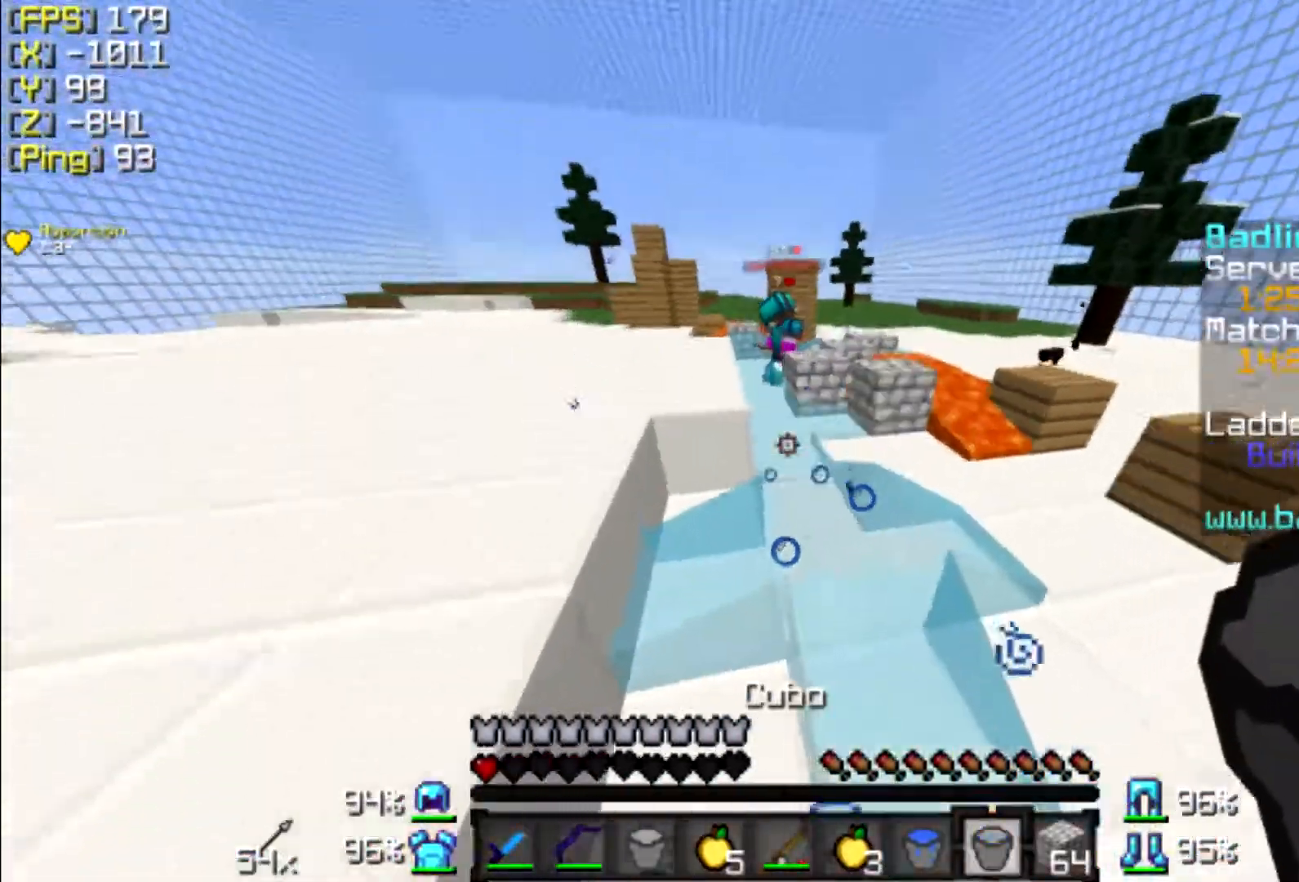
{"keys": ["a", "d", "s"], "mouse": [], "events": []}
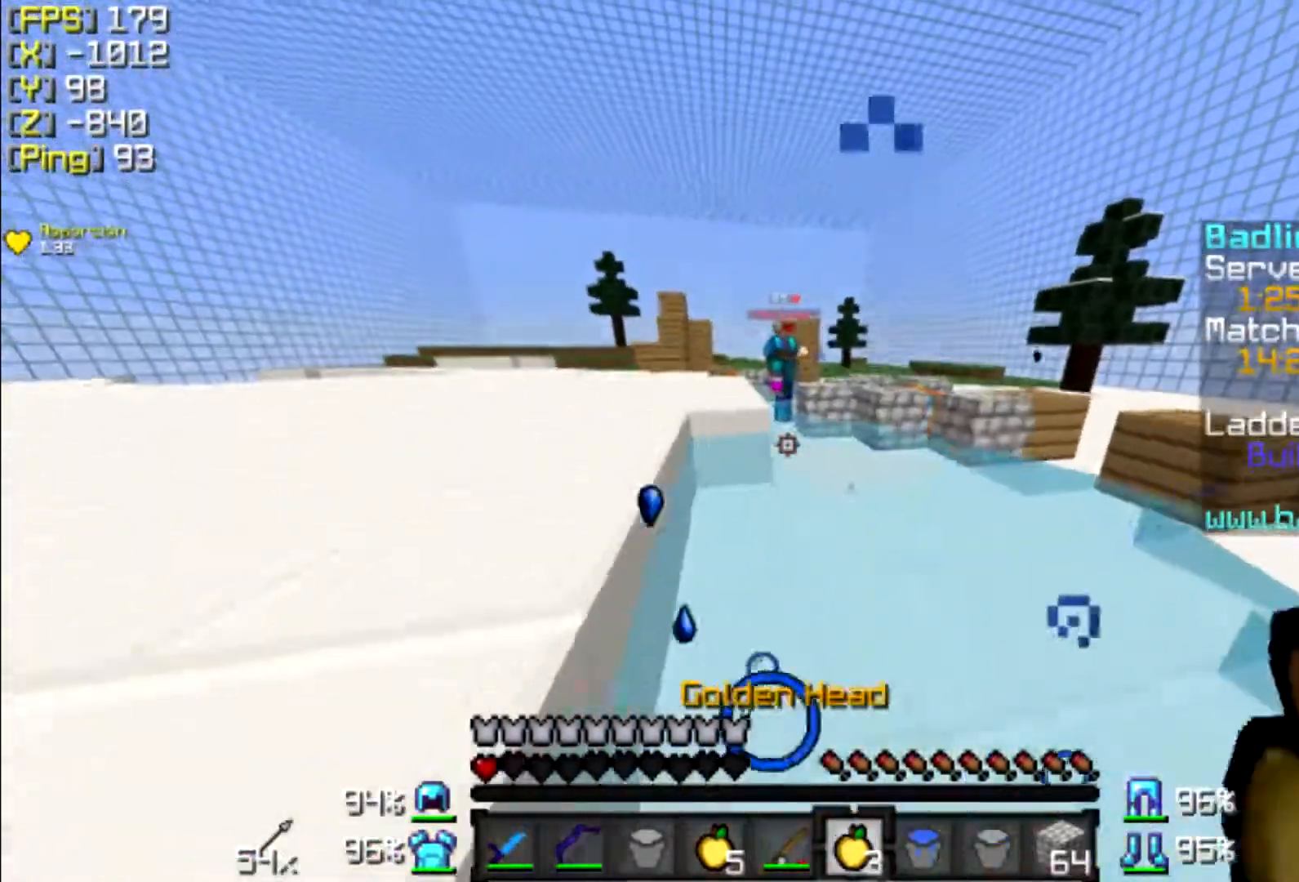
{"keys": ["a", "d", "s"], "mouse": ["right"], "events": [[133, "mouse_right", "down"]]}
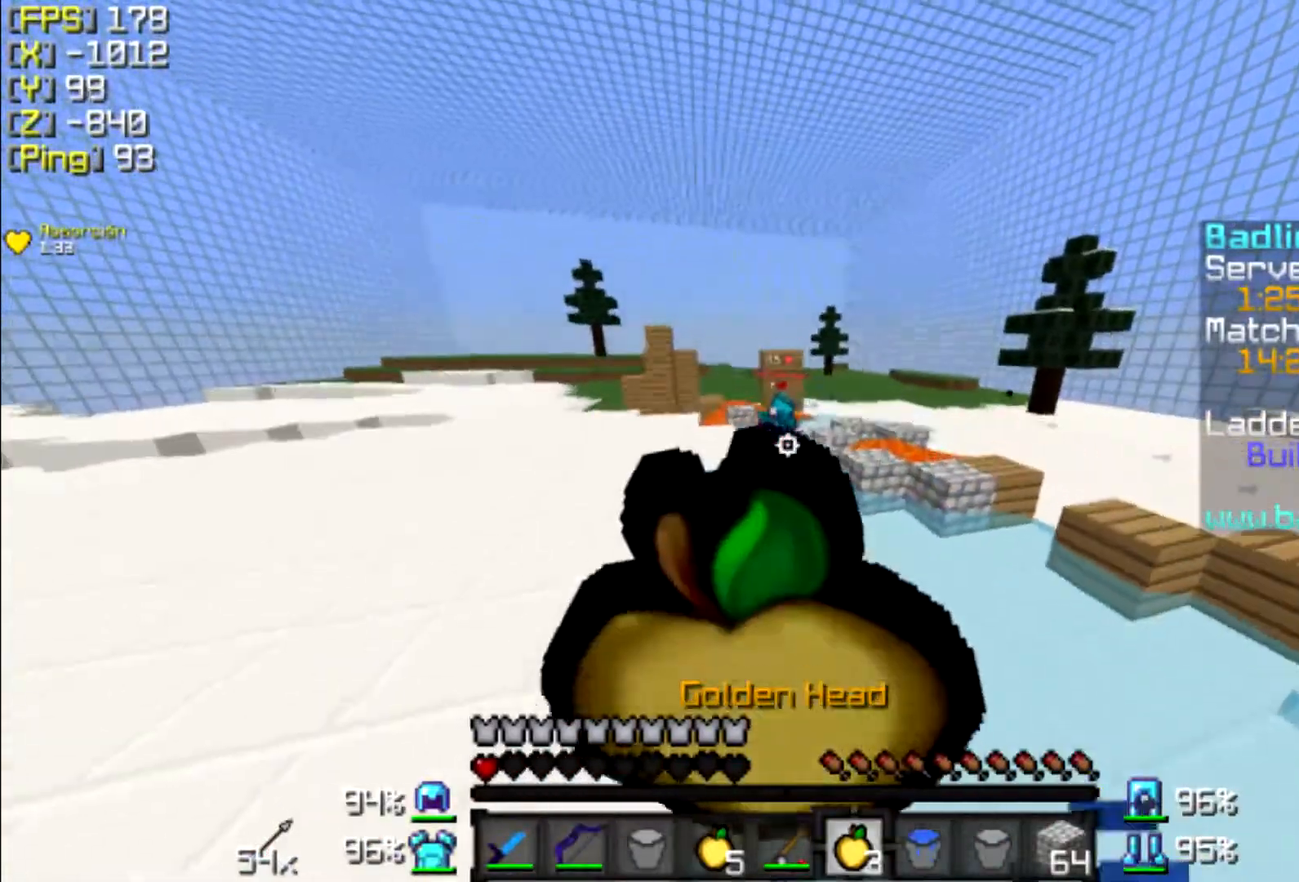
{"keys": ["a"], "mouse": ["right"], "events": [[133, "d", "up"], [433, "s", "up"]]}
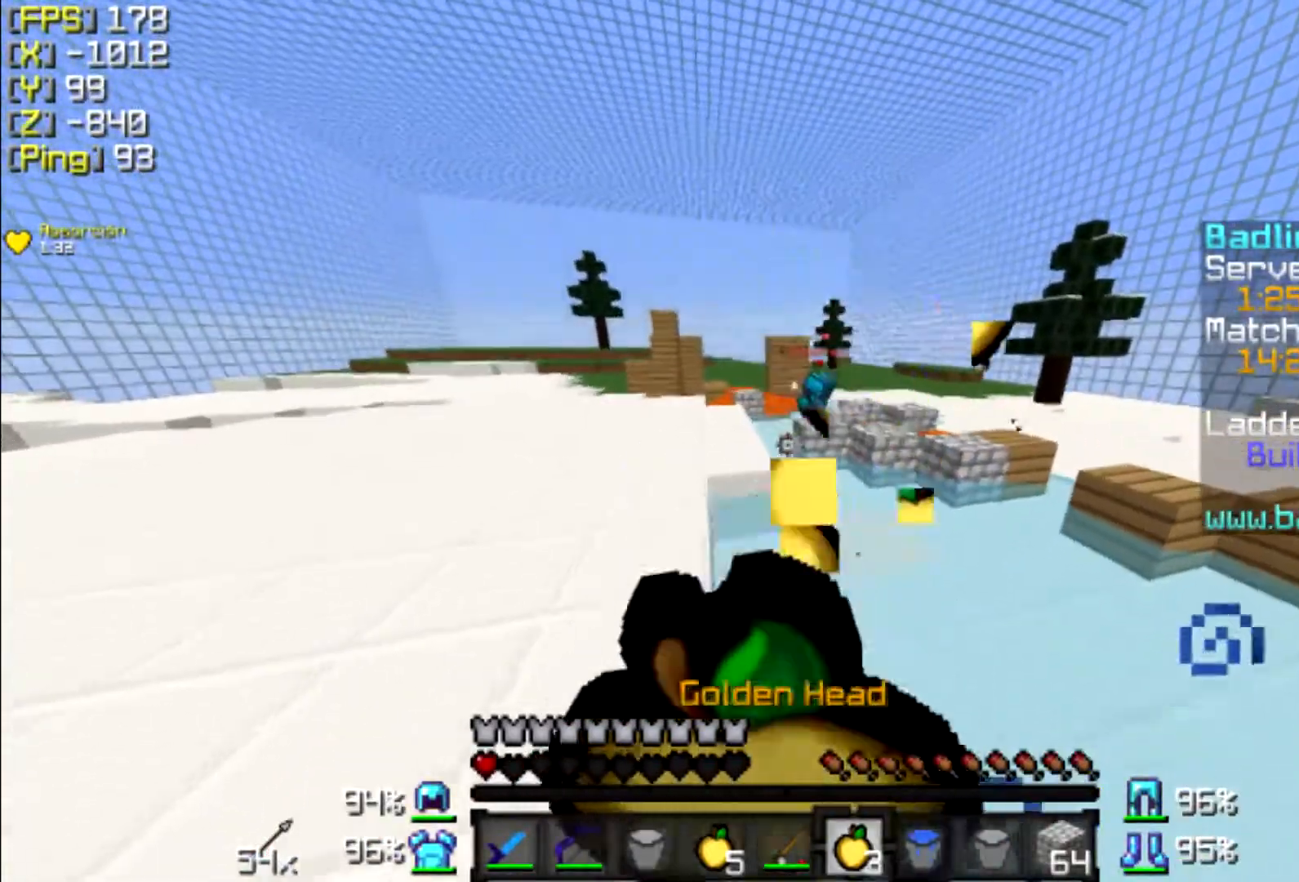
{"keys": ["a"], "mouse": ["right"], "events": [[67, "w", "down"], [133, "w", "up"]]}
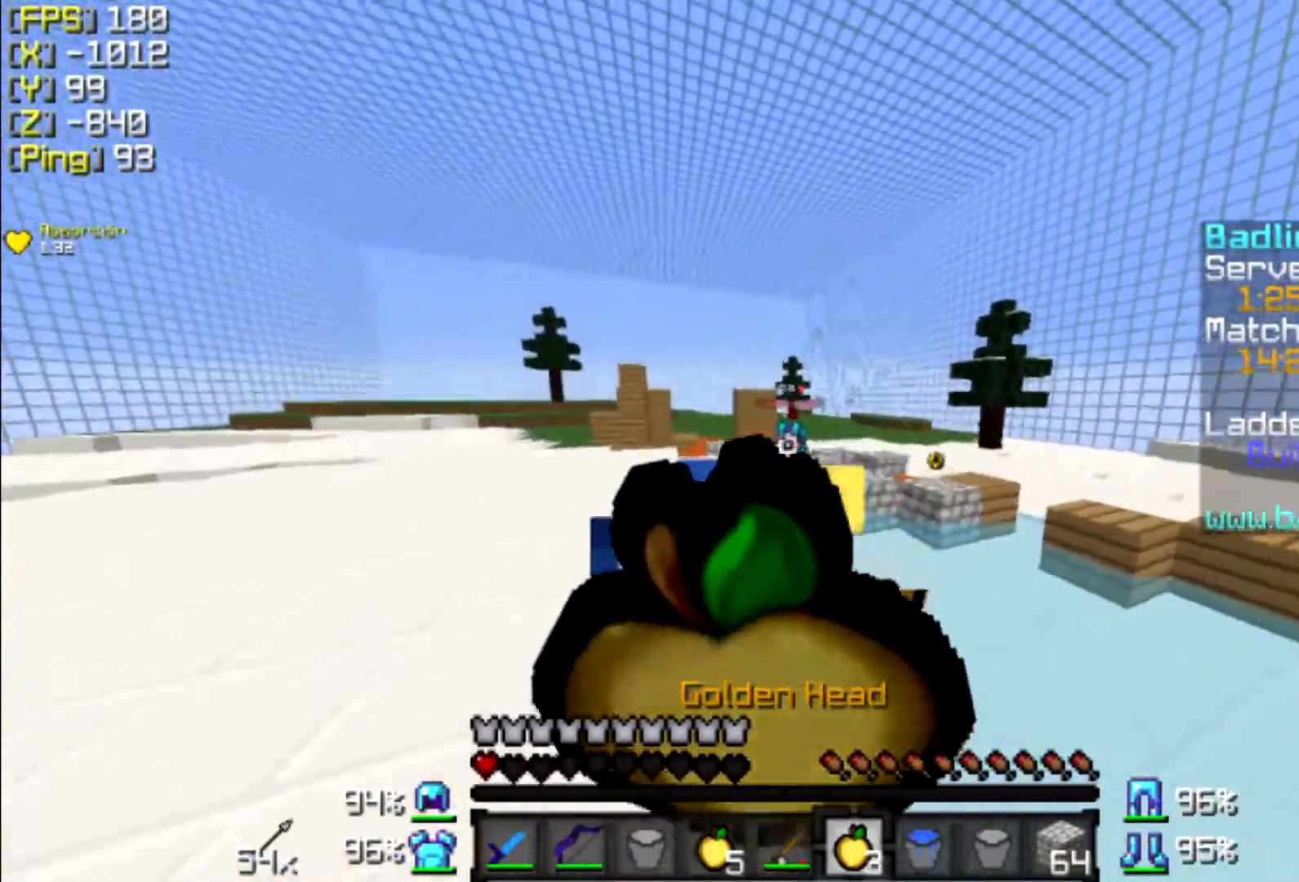
{"keys": ["w"], "mouse": [], "events": [[400, "w", "down"], [500, "a", "up"], [500, "mouse_right", "up"]]}
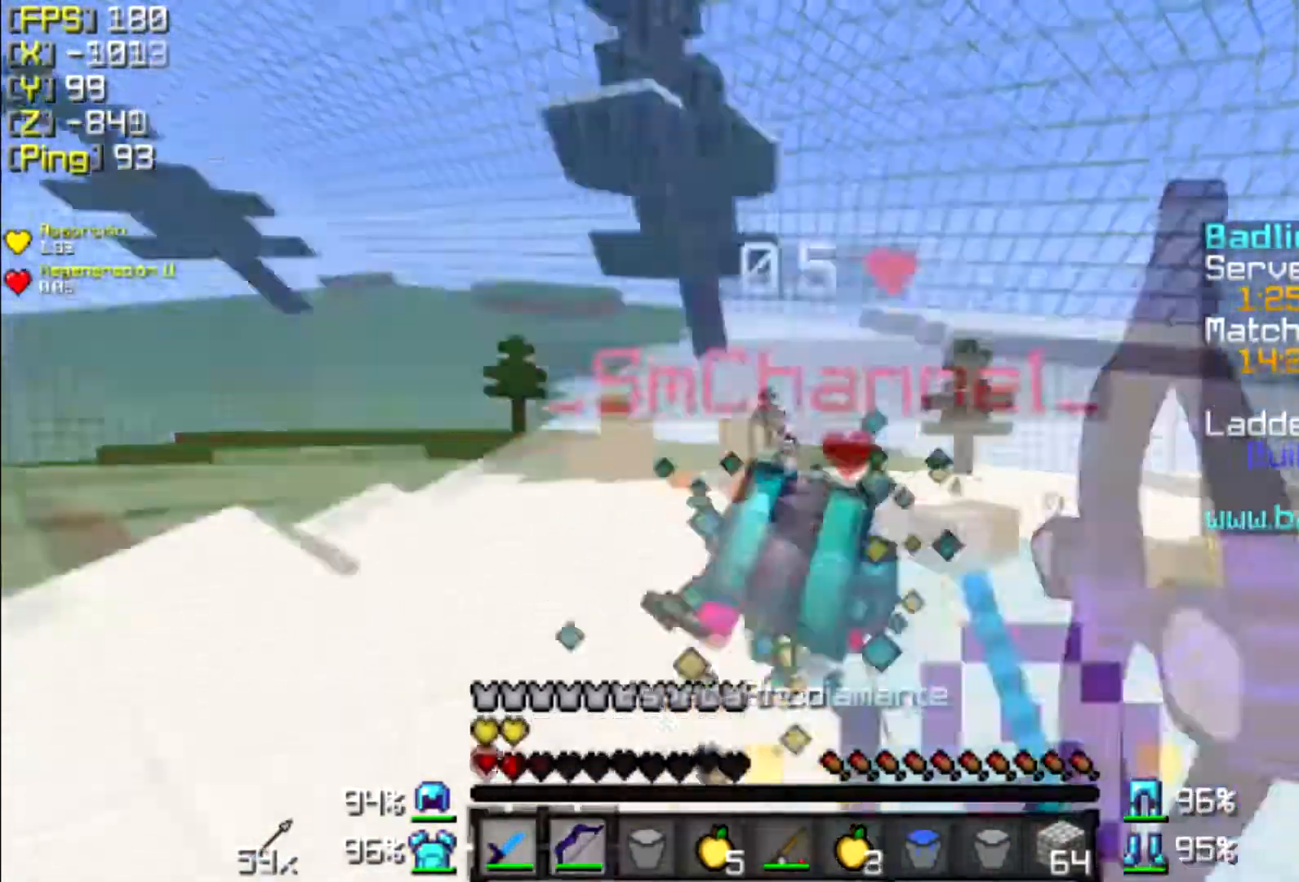
{"keys": ["w"], "mouse": [], "events": [[67, "mouse_left", "down"], [100, "mouse_left", "up"], [200, "mouse_left", "down"], [200, "mouse_right", "down"], [267, "mouse_left", "up"], [267, "mouse_right", "up"], [367, "mouse_left", "down"], [433, "mouse_left", "up"]]}
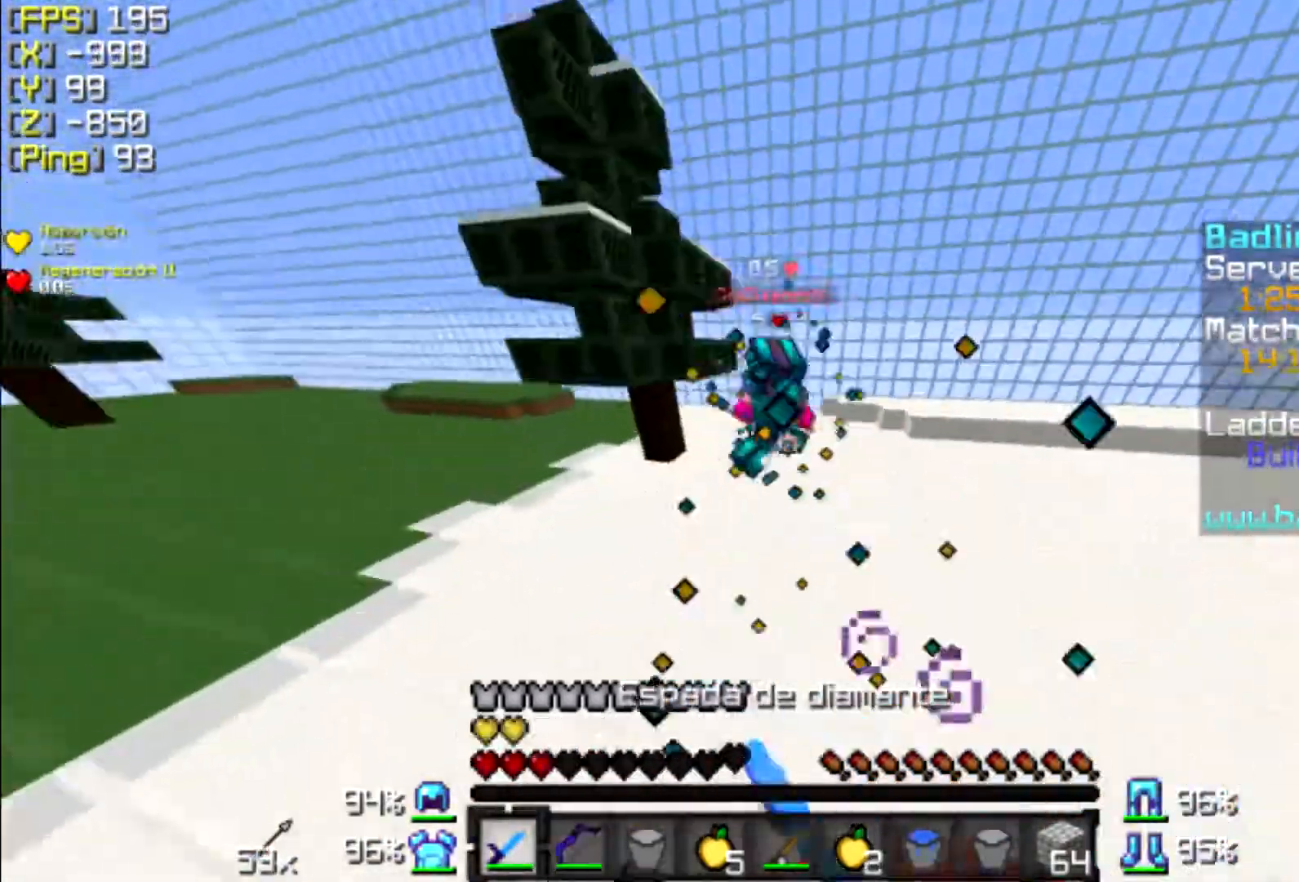
{"keys": ["w"], "mouse": [], "events": [[33, "mouse_left", "down"], [67, "mouse_left", "up"], [167, "mouse_left", "down"], [267, "a", "down"], [267, "mouse_left", "up"], [467, "a", "up"]]}
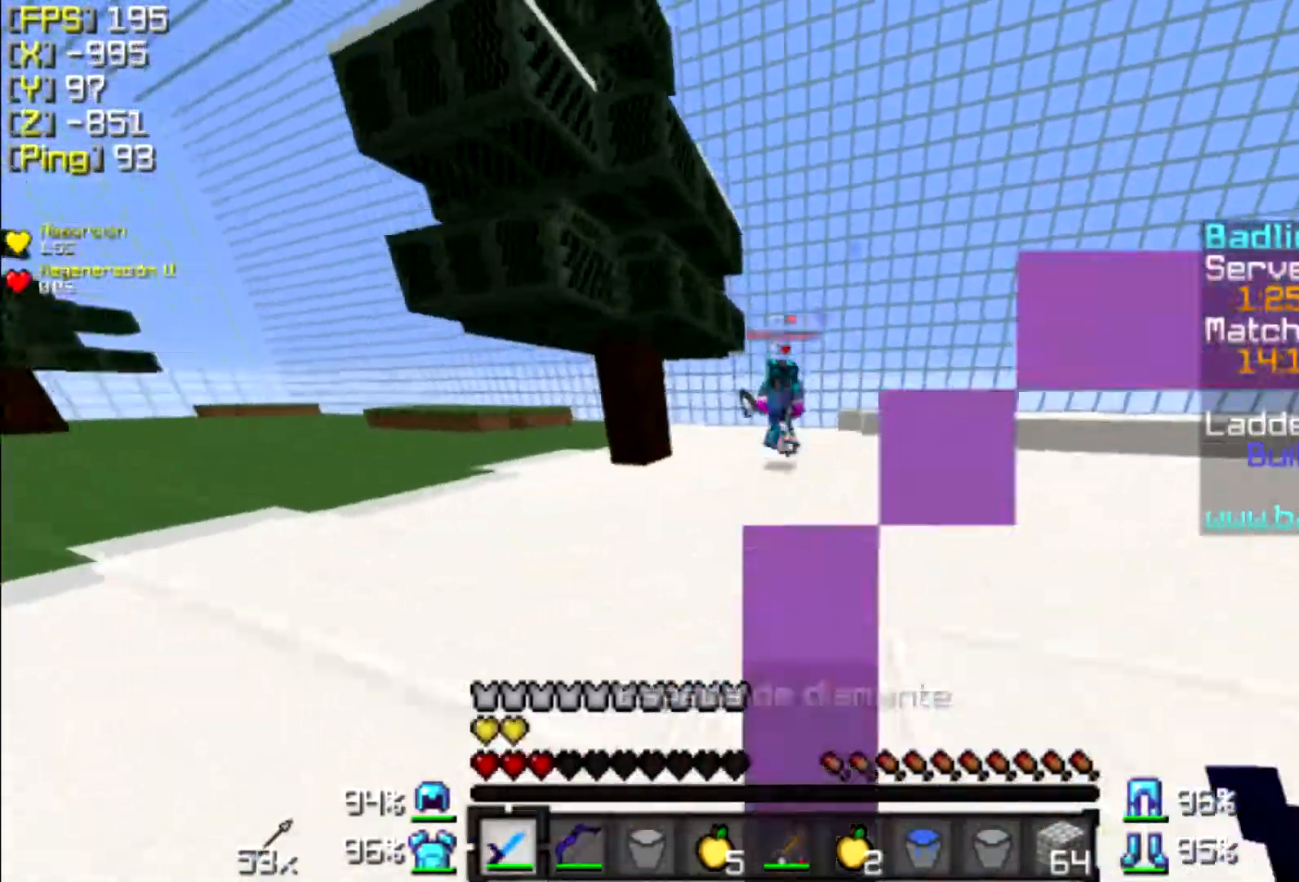
{"keys": ["w"], "mouse": ["left"], "events": [[267, "a", "down"], [433, "mouse_left", "down"], [467, "a", "up"]]}
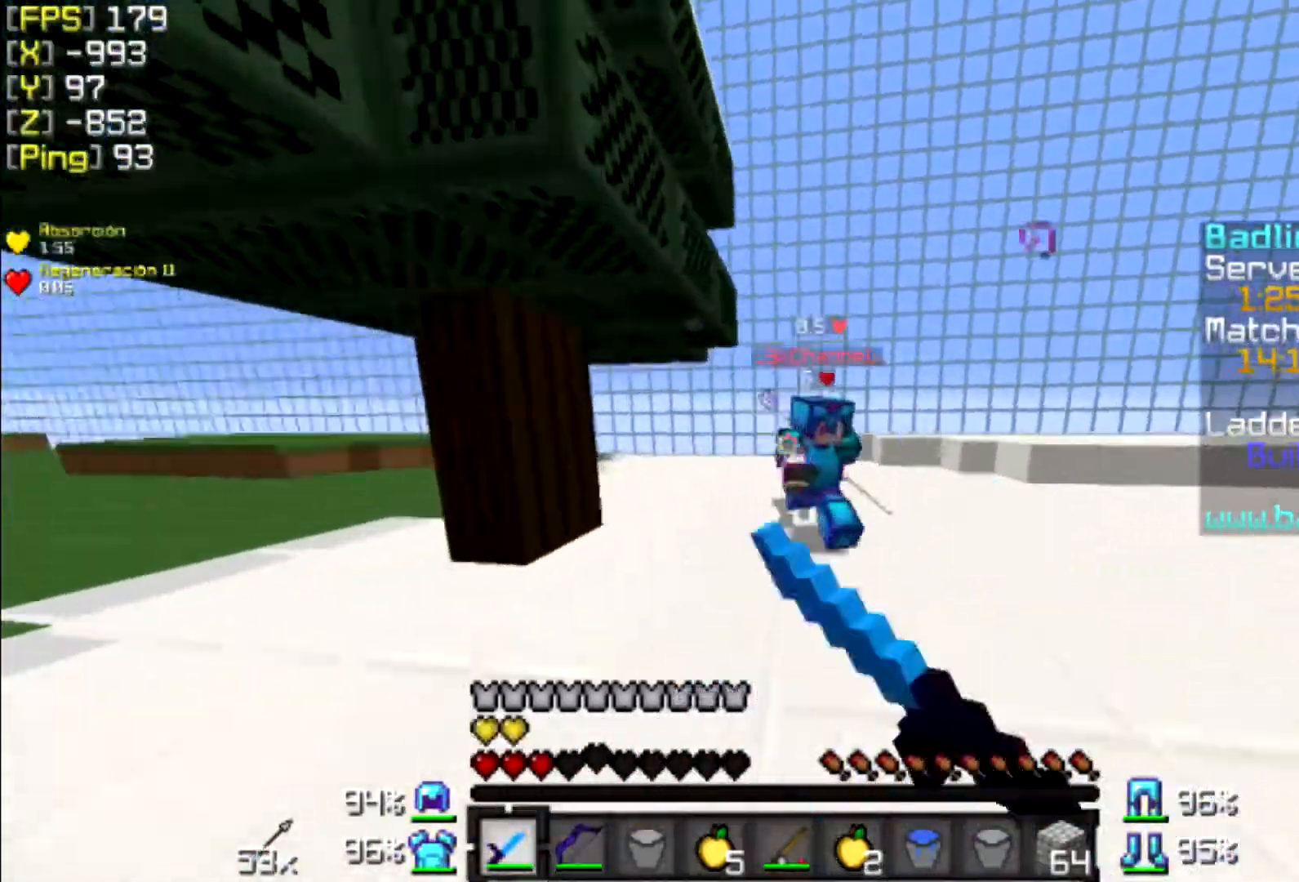
{"keys": ["w"], "mouse": [], "events": [[67, "mouse_left", "up"], [100, "mouse_left", "down"], [233, "a", "down"], [233, "mouse_left", "up"], [267, "mouse_left", "down"], [333, "a", "up"], [367, "mouse_left", "up"], [400, "mouse_left", "down"], [467, "mouse_left", "up"]]}
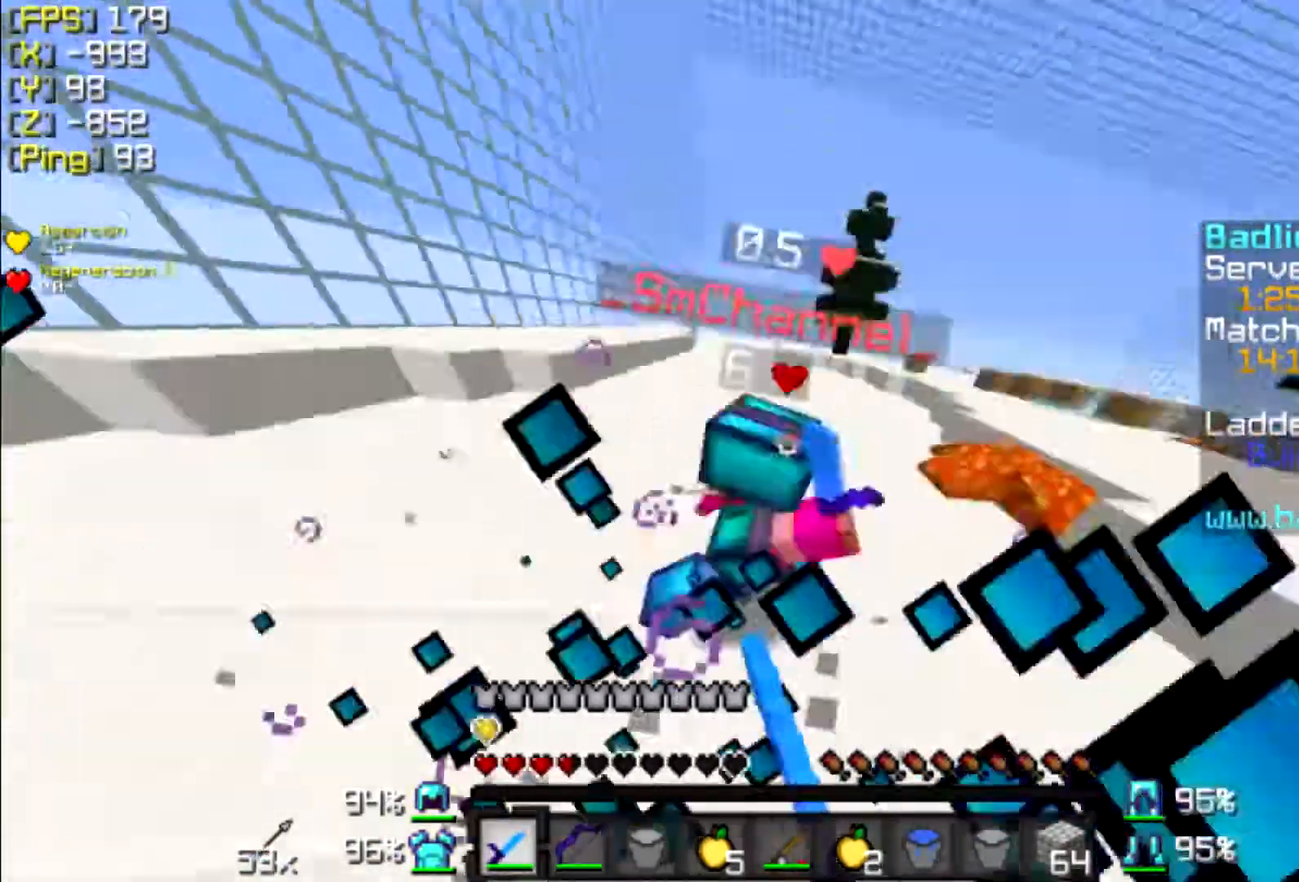
{"keys": ["w"], "mouse": [], "events": [[67, "mouse_left", "down"], [167, "mouse_left", "up"], [233, "mouse_left", "down"], [267, "a", "down"], [300, "mouse_left", "up"], [433, "mouse_left", "down"], [467, "mouse_left", "up"], [500, "a", "up"]]}
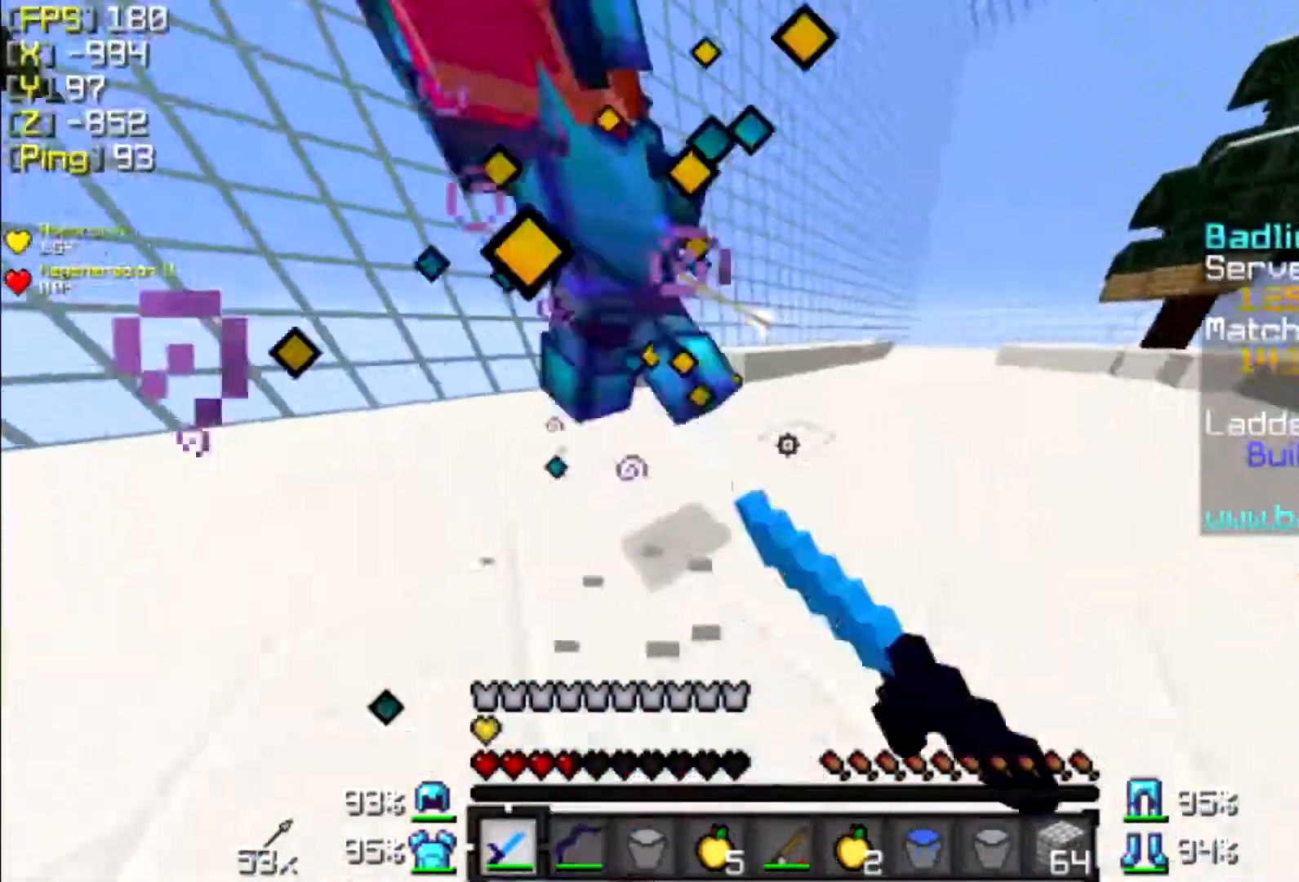
{"keys": ["w"], "mouse": [], "events": [[67, "mouse_left", "down"], [100, "a", "down"], [100, "mouse_left", "up"], [200, "mouse_left", "down"], [267, "a", "up"], [300, "mouse_left", "up"], [367, "mouse_left", "down"], [433, "a", "down"], [467, "a", "up"], [467, "mouse_left", "up"]]}
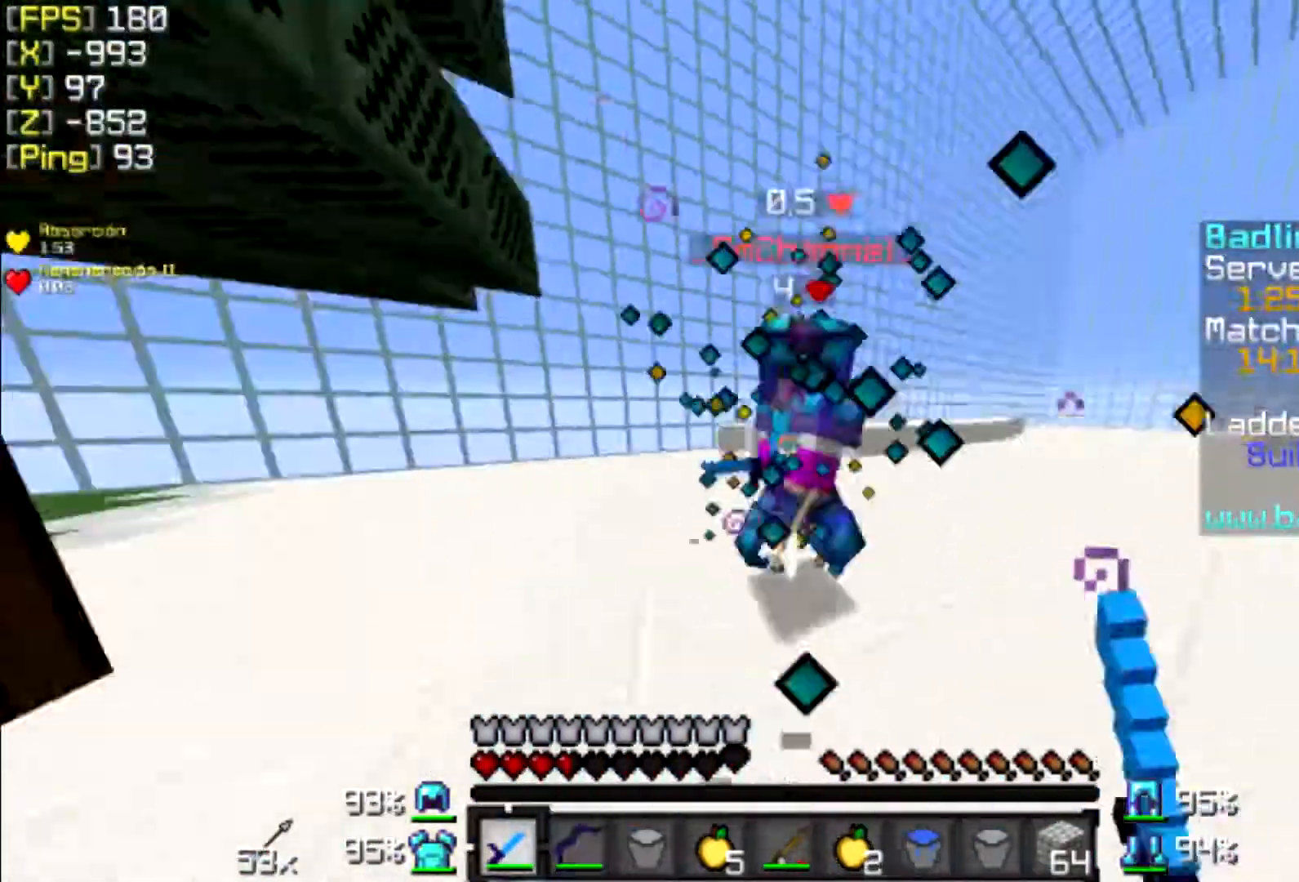
{"keys": ["w"], "mouse": [], "events": [[67, "mouse_left", "down"], [133, "mouse_left", "up"], [233, "mouse_left", "down"], [267, "mouse_left", "up"], [367, "mouse_left", "down"], [433, "mouse_left", "up"]]}